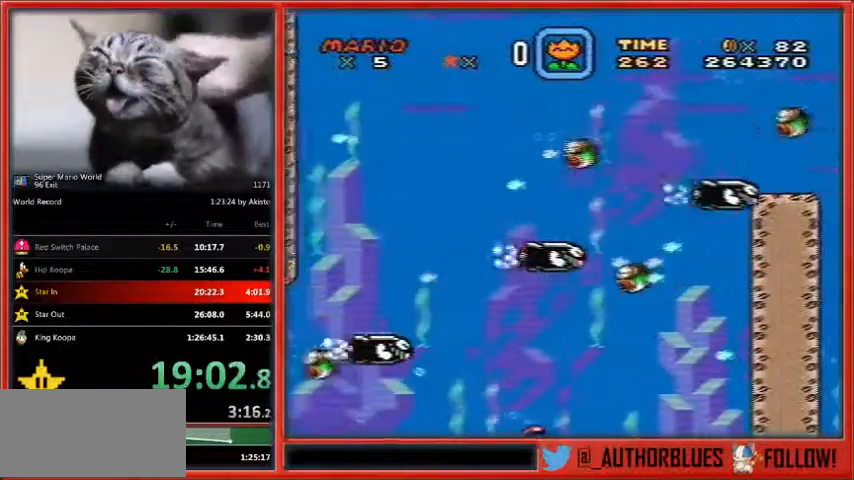
Gameplay with a controller (Nintendo layout); each line is a JSON object with the inputs held at the frame after it. "events" lists button and stick changes between this image and that frame as [ms after this image, input, new state], when the widget could be followed in between. Not read: L1 L3 R3.
{"buttons": ["DPAD_DOWN", "DPAD_RIGHT"], "events": [[200, "B", "down"], [233, "B", "up"]]}
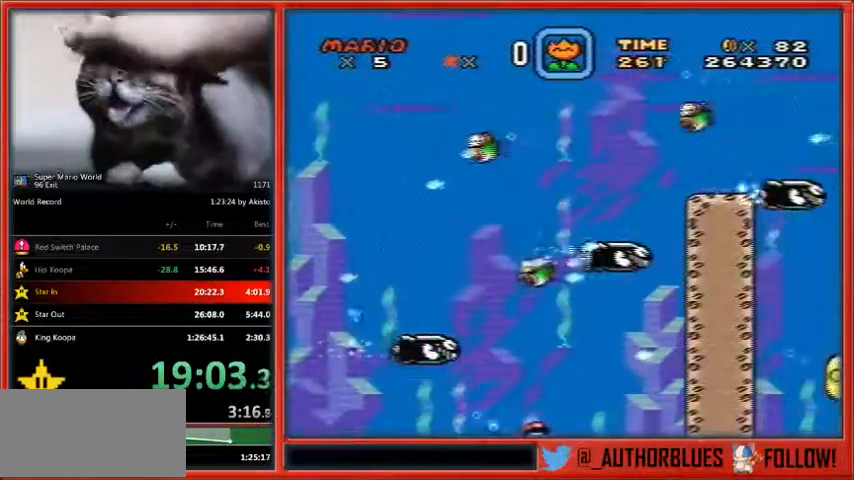
{"buttons": ["DPAD_DOWN", "DPAD_RIGHT"], "events": [[67, "B", "down"], [167, "B", "up"]]}
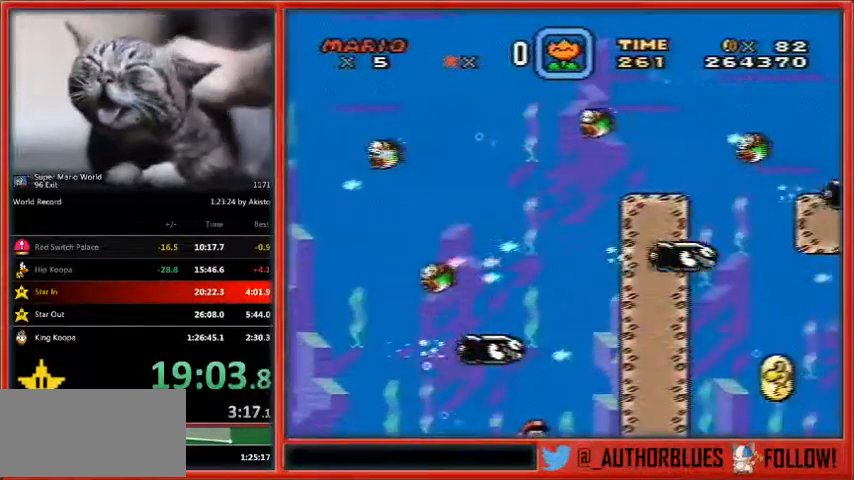
{"buttons": ["DPAD_DOWN", "DPAD_RIGHT"], "events": [[67, "X", "down"], [100, "X", "up"]]}
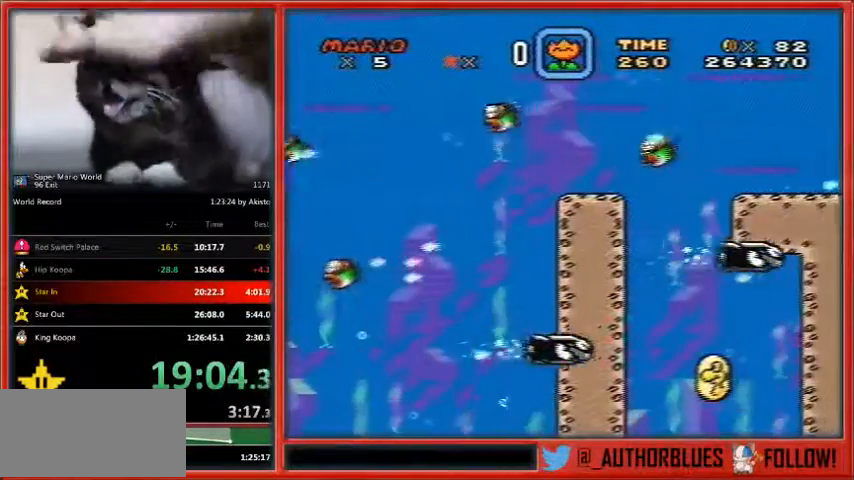
{"buttons": ["DPAD_DOWN", "DPAD_RIGHT"], "events": [[100, "B", "down"], [200, "B", "up"], [300, "B", "down"], [367, "B", "up"], [433, "B", "down"], [500, "B", "up"]]}
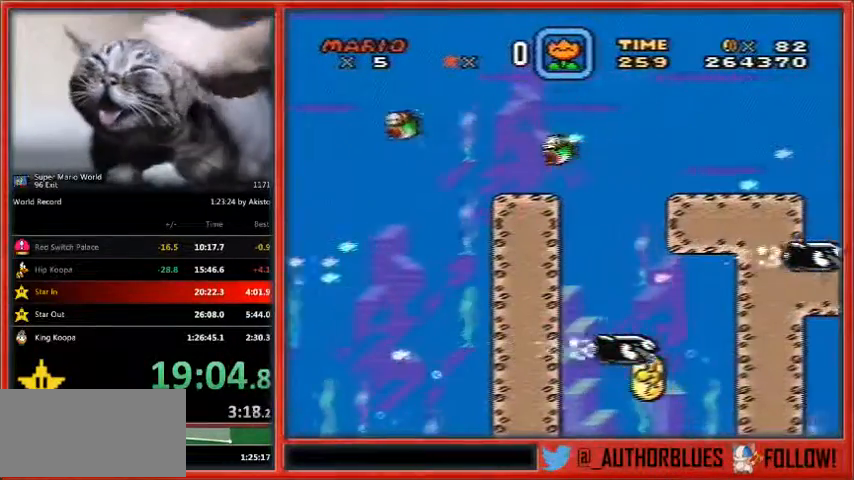
{"buttons": ["DPAD_DOWN", "DPAD_RIGHT"], "events": [[100, "B", "down"], [133, "B", "up"], [233, "B", "down"], [300, "B", "up"], [400, "B", "down"], [433, "B", "up"]]}
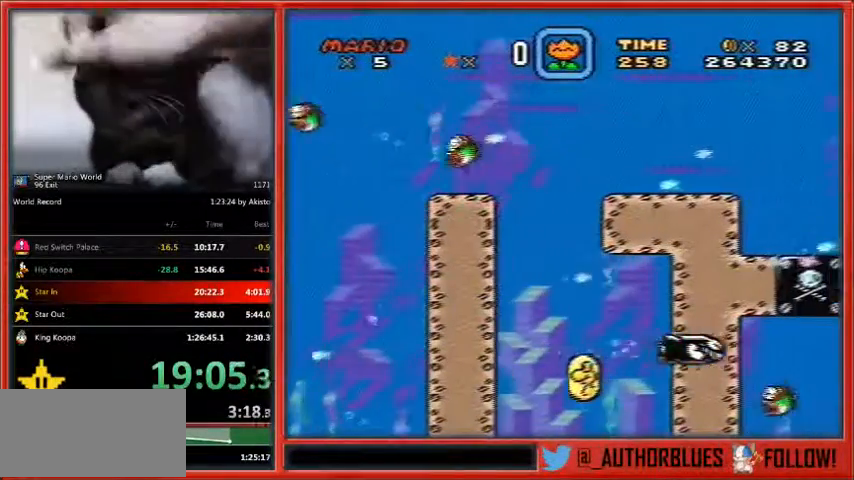
{"buttons": ["DPAD_DOWN", "DPAD_RIGHT"], "events": [[33, "B", "down"], [100, "B", "up"], [200, "B", "down"], [233, "B", "up"]]}
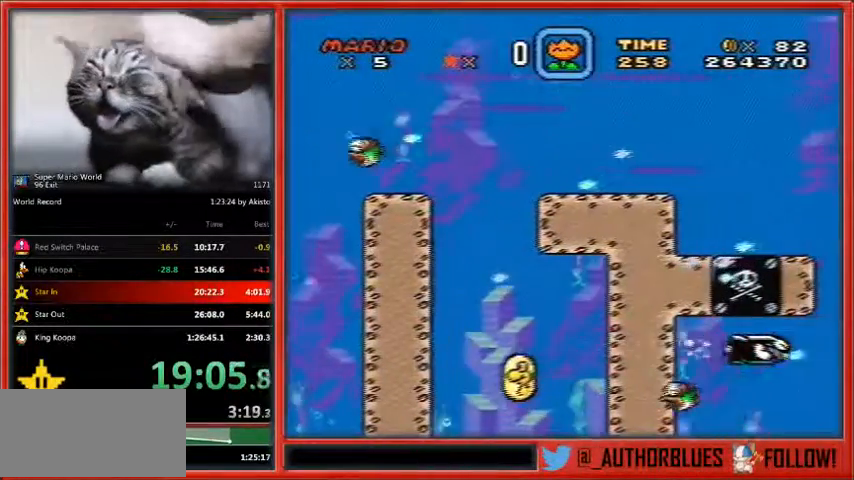
{"buttons": ["B", "DPAD_DOWN", "DPAD_RIGHT"], "events": [[467, "B", "down"]]}
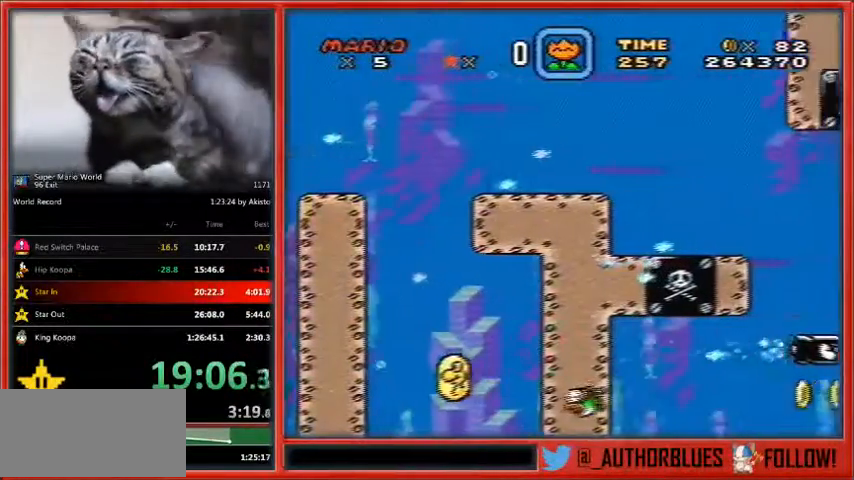
{"buttons": ["DPAD_DOWN", "DPAD_RIGHT"], "events": [[67, "B", "up"], [167, "B", "down"], [233, "B", "up"], [300, "B", "down"], [367, "B", "up"], [433, "B", "down"], [500, "B", "up"]]}
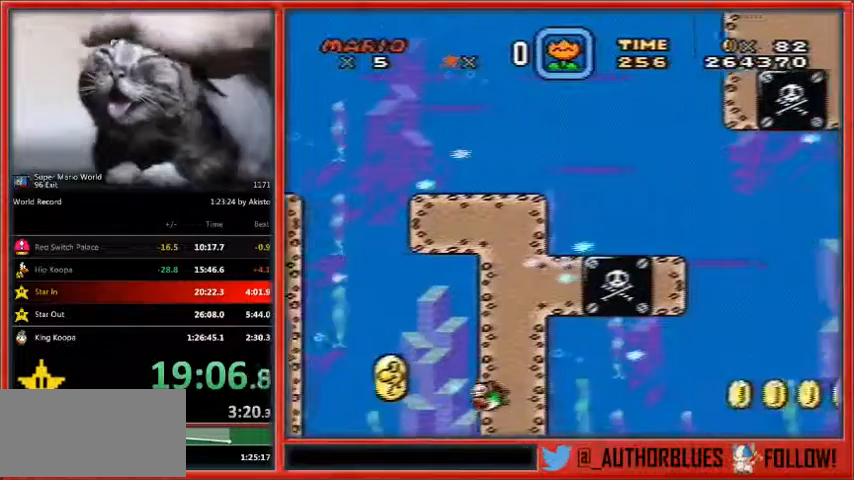
{"buttons": ["DPAD_DOWN", "DPAD_RIGHT"], "events": [[100, "B", "down"], [167, "B", "up"], [233, "B", "down"], [300, "R1", "down"], [300, "X", "down"], [367, "B", "up"], [367, "R1", "up"], [367, "X", "up"], [400, "B", "down"], [467, "B", "up"]]}
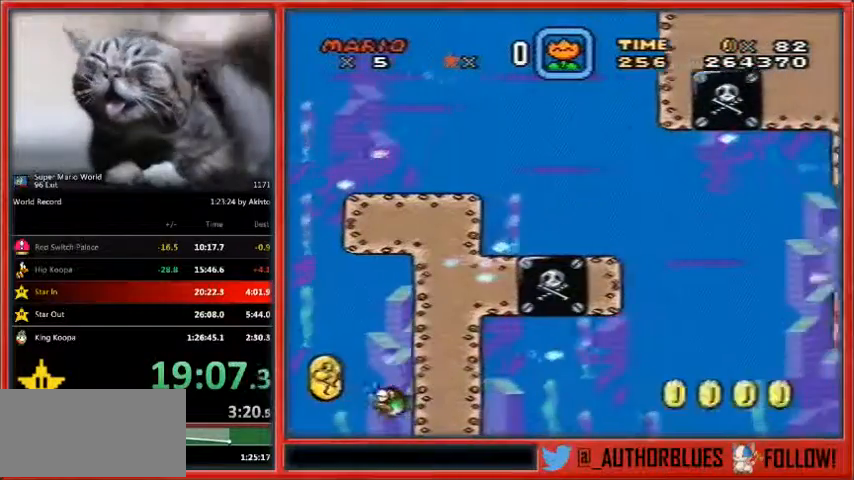
{"buttons": ["DPAD_DOWN", "DPAD_RIGHT"], "events": [[33, "B", "down"], [133, "B", "up"], [233, "B", "down"], [300, "B", "up"], [467, "B", "down"], [500, "B", "up"]]}
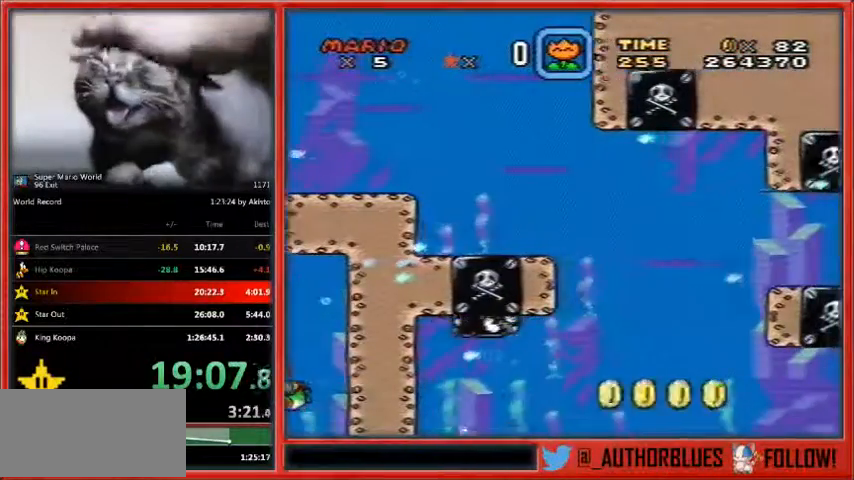
{"buttons": ["DPAD_DOWN", "DPAD_RIGHT"], "events": []}
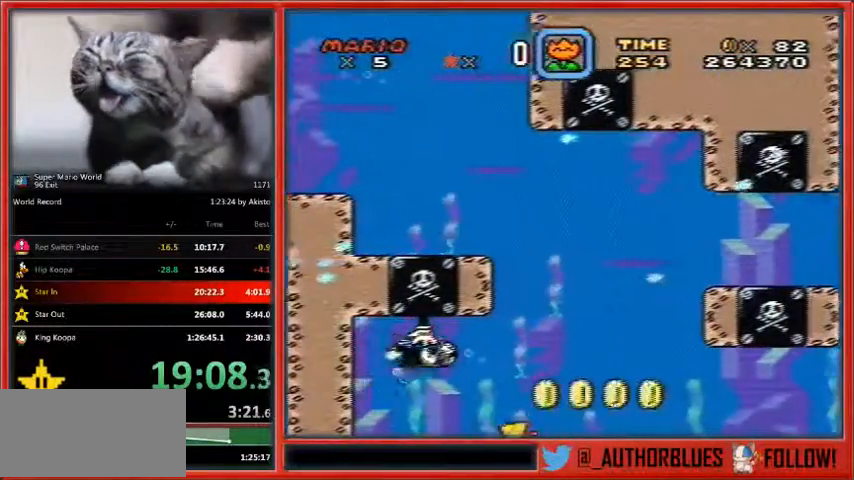
{"buttons": ["DPAD_DOWN", "DPAD_RIGHT"], "events": [[100, "B", "down"], [167, "B", "up"]]}
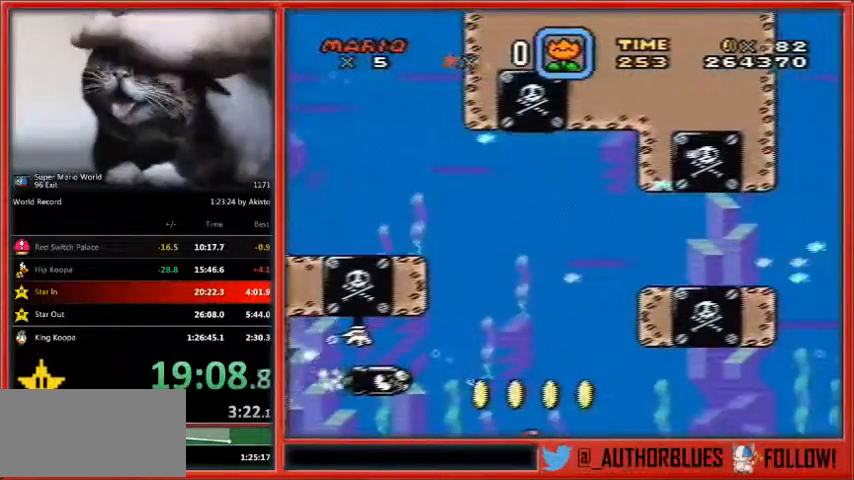
{"buttons": ["DPAD_DOWN", "DPAD_RIGHT"], "events": [[133, "B", "down"], [233, "B", "up"]]}
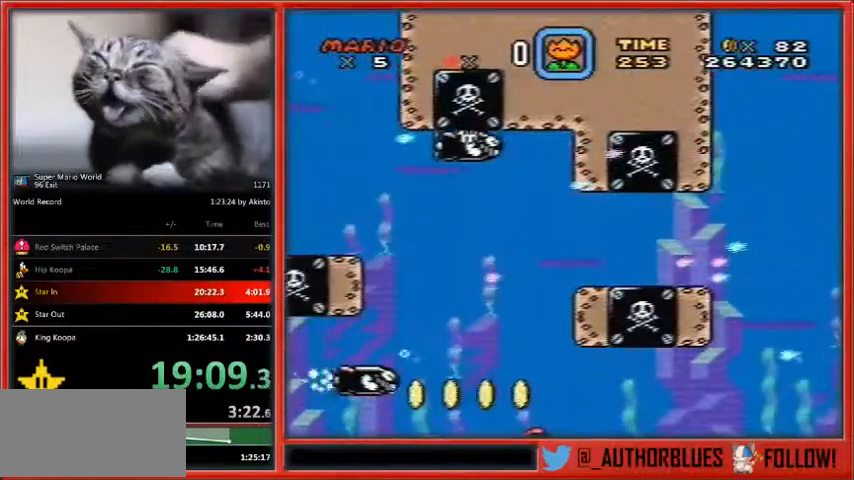
{"buttons": ["DPAD_DOWN", "DPAD_RIGHT"], "events": [[200, "B", "down"], [267, "B", "up"]]}
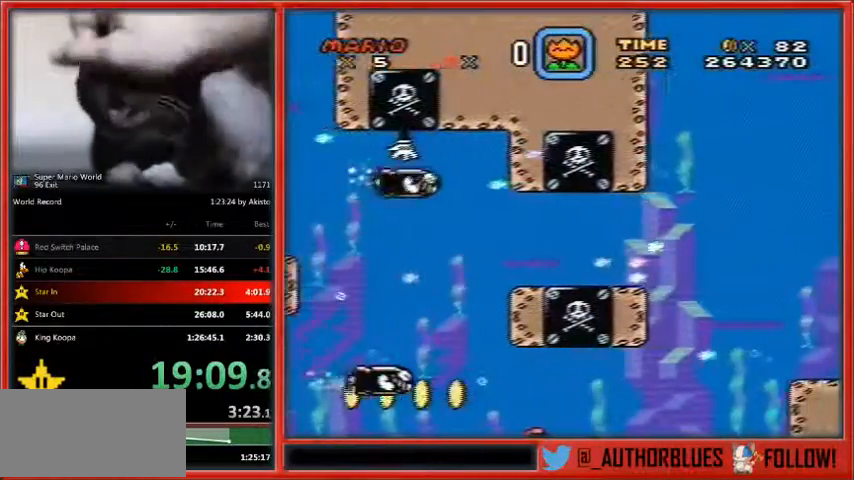
{"buttons": ["DPAD_DOWN", "DPAD_RIGHT"], "events": [[233, "B", "down"], [333, "B", "up"]]}
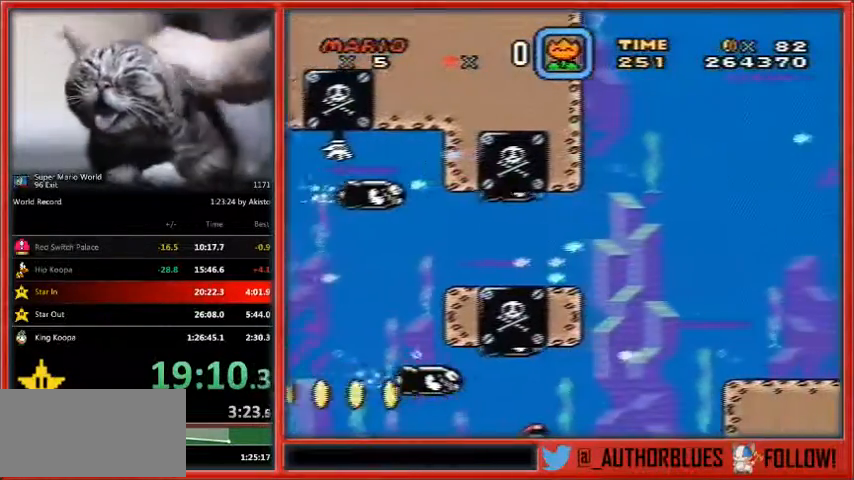
{"buttons": ["DPAD_DOWN", "DPAD_RIGHT"], "events": [[300, "B", "down"], [367, "B", "up"]]}
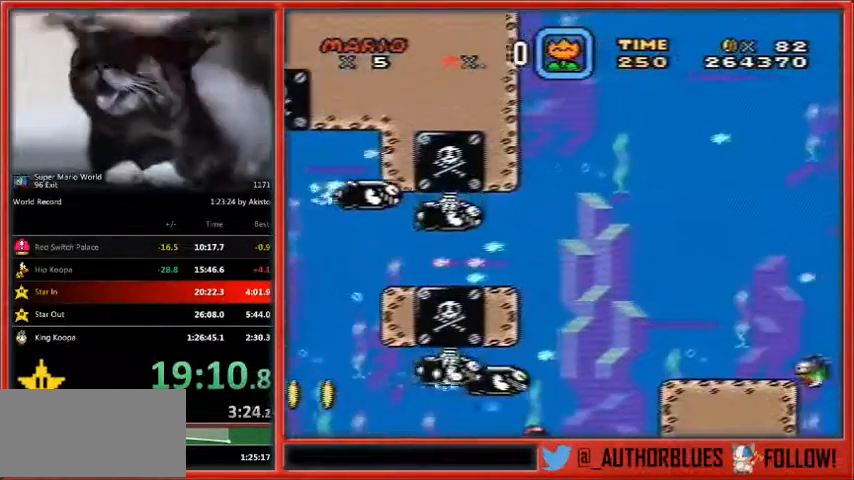
{"buttons": ["DPAD_DOWN", "DPAD_RIGHT"], "events": [[300, "B", "down"], [400, "B", "up"]]}
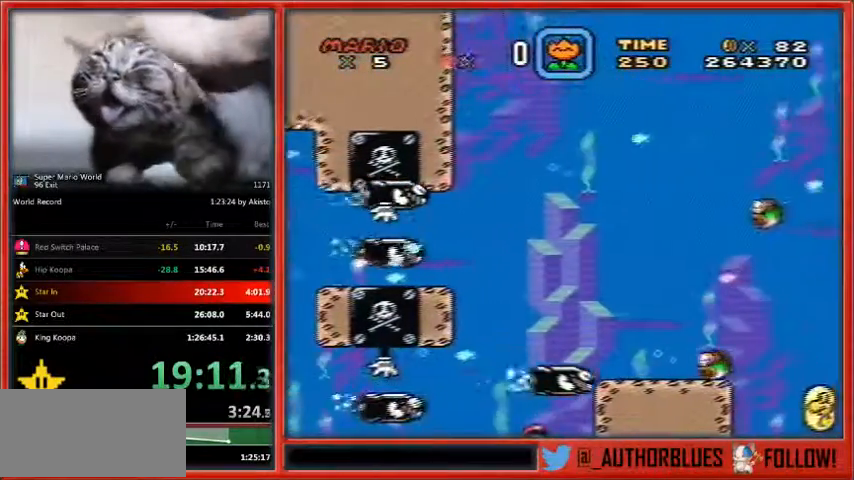
{"buttons": ["DPAD_DOWN", "DPAD_RIGHT"], "events": []}
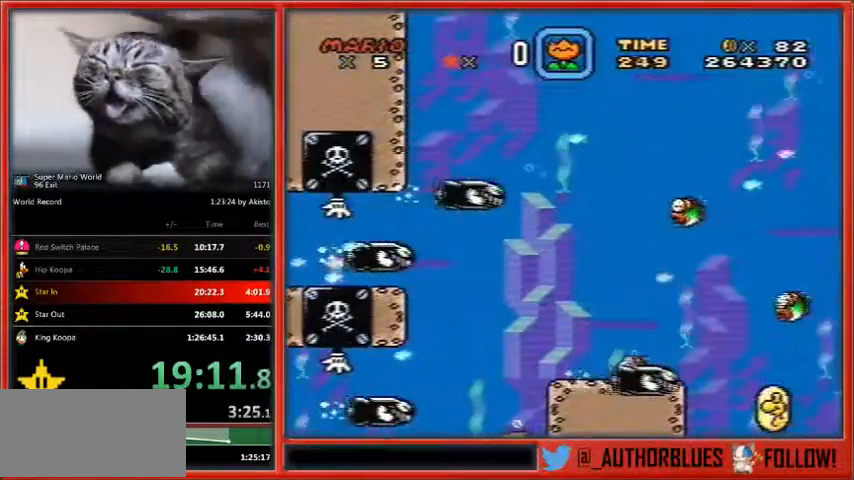
{"buttons": ["DPAD_DOWN", "DPAD_RIGHT"], "events": [[233, "B", "down"], [367, "B", "up"], [433, "B", "down"], [467, "B", "up"]]}
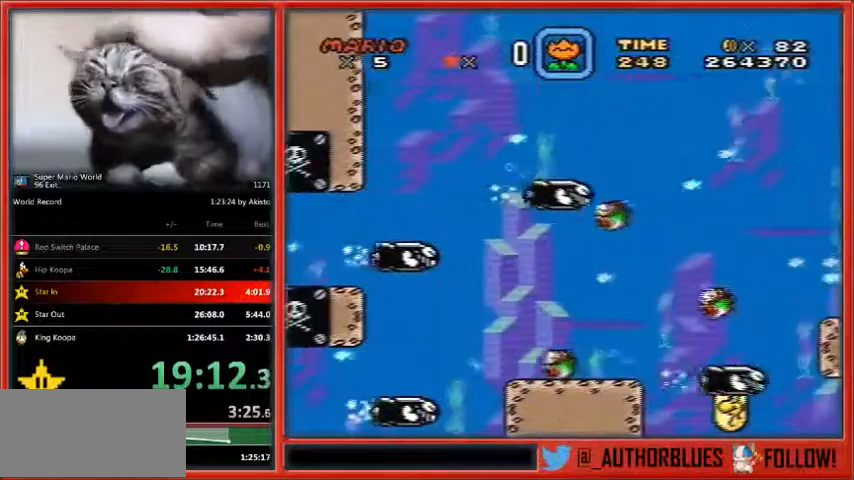
{"buttons": ["B", "DPAD_DOWN", "DPAD_RIGHT"], "events": [[67, "B", "down"], [133, "B", "up"], [233, "B", "down"], [300, "B", "up"], [367, "B", "down"], [467, "B", "up"], [500, "B", "down"]]}
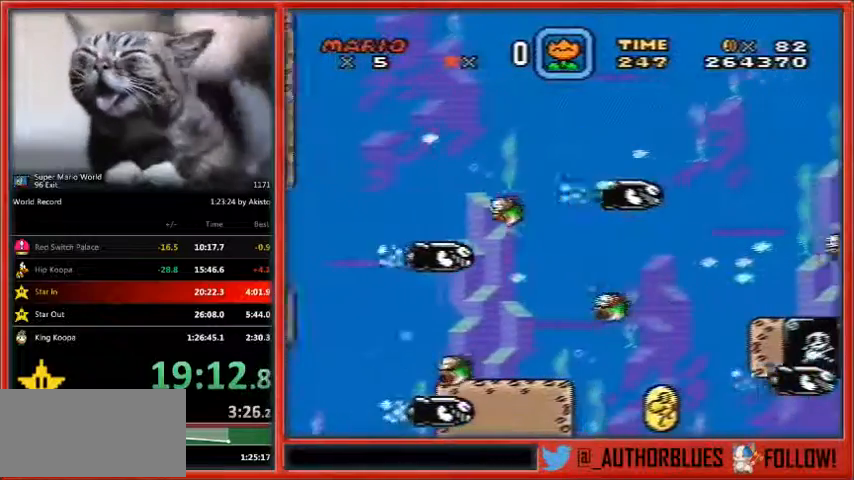
{"buttons": ["B", "DPAD_DOWN", "DPAD_RIGHT"], "events": [[100, "B", "up"], [167, "B", "down"], [233, "B", "up"], [333, "B", "down"], [400, "B", "up"], [500, "B", "down"]]}
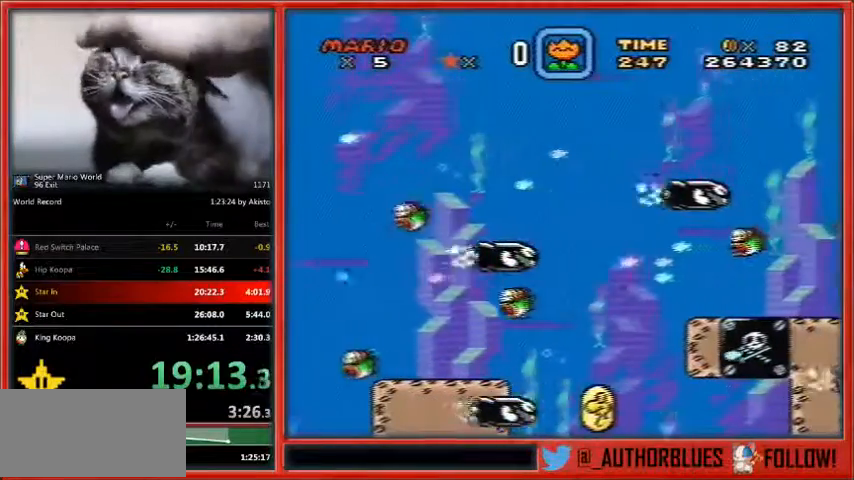
{"buttons": ["DPAD_DOWN", "DPAD_RIGHT"], "events": [[67, "B", "up"], [333, "B", "down"], [433, "B", "up"]]}
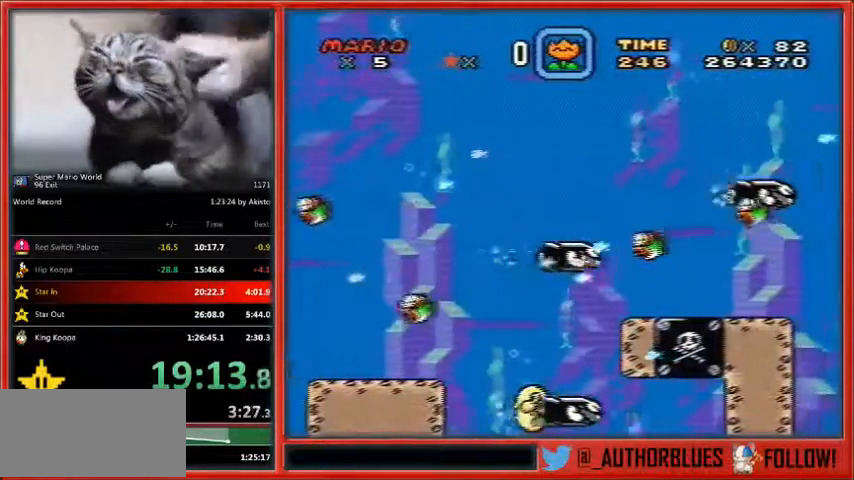
{"buttons": ["B", "DPAD_DOWN", "DPAD_RIGHT"], "events": [[300, "B", "down"], [367, "B", "up"], [433, "B", "down"]]}
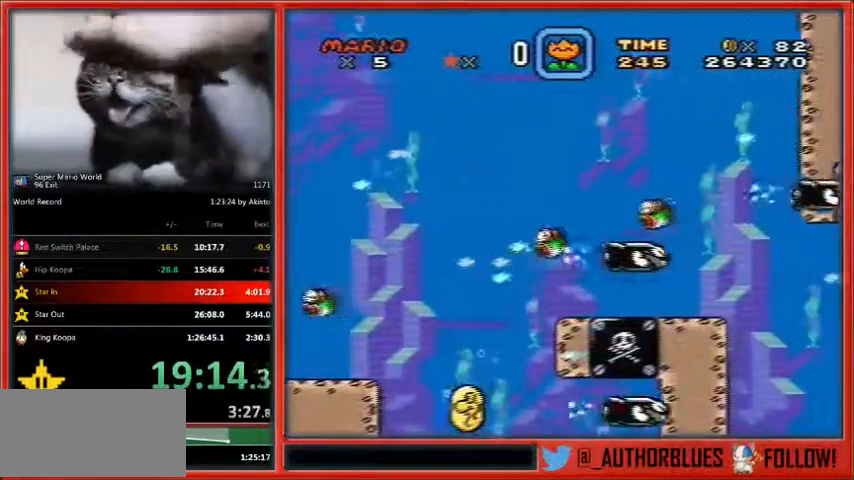
{"buttons": ["DPAD_DOWN", "DPAD_RIGHT"], "events": [[33, "B", "up"]]}
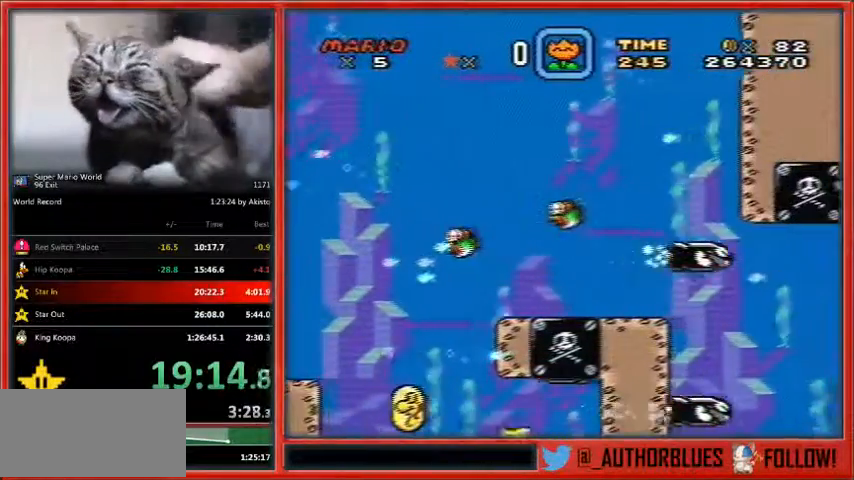
{"buttons": ["B", "DPAD_DOWN", "DPAD_RIGHT"], "events": [[333, "B", "down"], [433, "B", "up"], [500, "B", "down"]]}
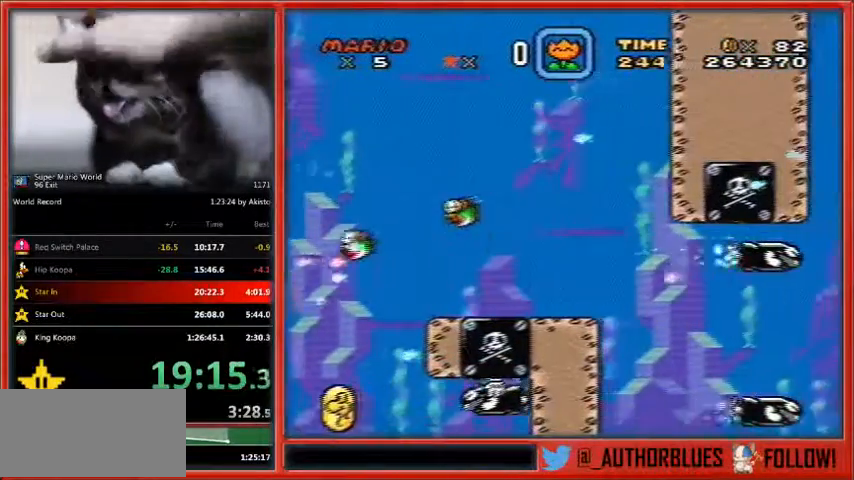
{"buttons": ["B", "DPAD_DOWN", "DPAD_RIGHT"], "events": [[100, "B", "up"], [133, "B", "down"], [200, "B", "up"], [300, "B", "down"], [367, "B", "up"], [467, "B", "down"]]}
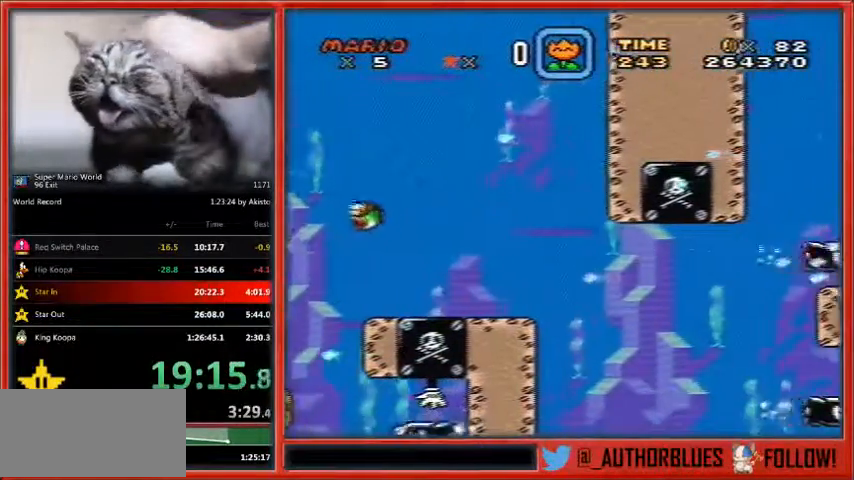
{"buttons": ["DPAD_DOWN", "DPAD_RIGHT"], "events": [[33, "B", "up"], [100, "B", "down"], [167, "B", "up"], [233, "B", "down"], [333, "B", "up"], [400, "B", "down"], [467, "B", "up"]]}
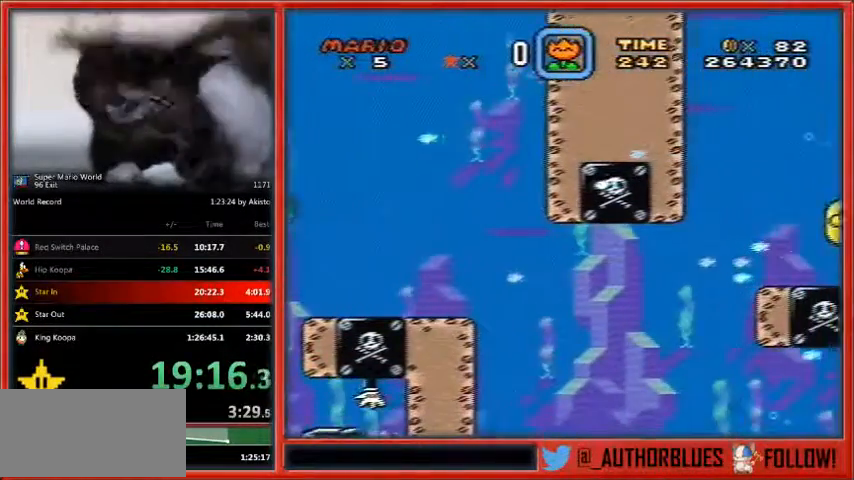
{"buttons": ["DPAD_DOWN", "DPAD_RIGHT"], "events": [[33, "B", "down"], [100, "B", "up"], [167, "B", "down"], [267, "B", "up"]]}
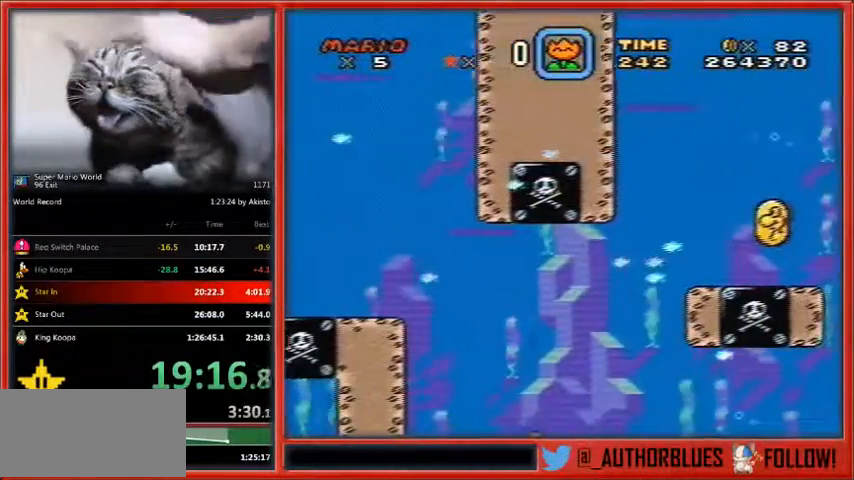
{"buttons": ["DPAD_DOWN", "DPAD_RIGHT"], "events": [[167, "B", "down"], [267, "B", "up"]]}
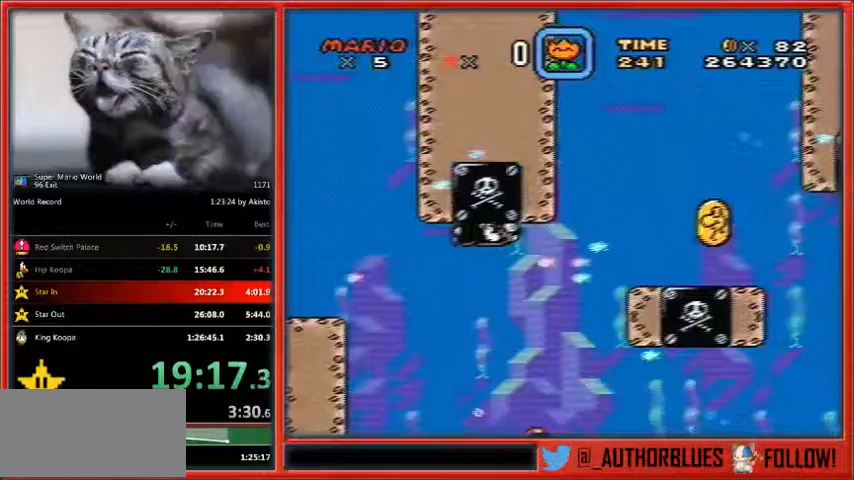
{"buttons": ["DPAD_DOWN", "DPAD_RIGHT"], "events": [[233, "B", "down"], [300, "B", "up"]]}